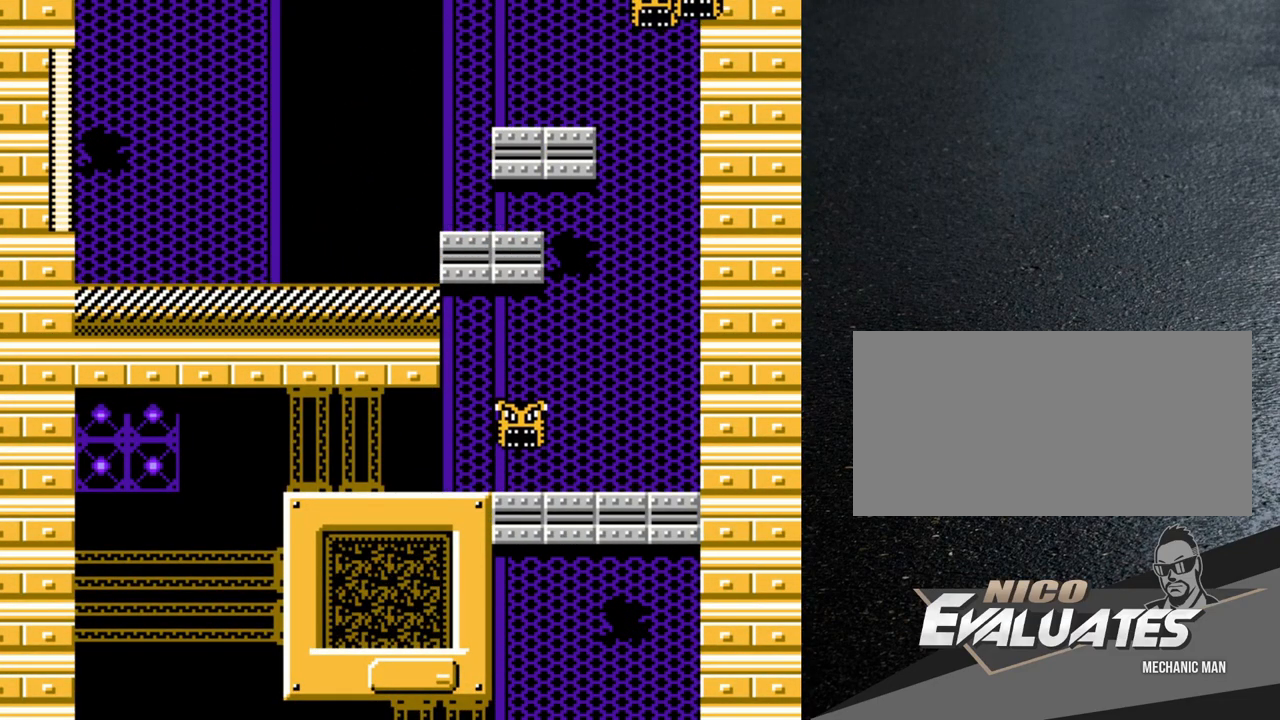
Gameplay with a controller (Nintendo layout); each line is a JSON object with the inputs held at the frame after it. "events" lists button and stick changes between this image and that frame as [ms after this image, input, new state], when the widget could be followed in between. Not read: L3 R3.
{"buttons": ["DPAD_RIGHT"], "events": [[250, "DPAD_LEFT", "up"], [383, "DPAD_RIGHT", "down"], [433, "B", "up"]]}
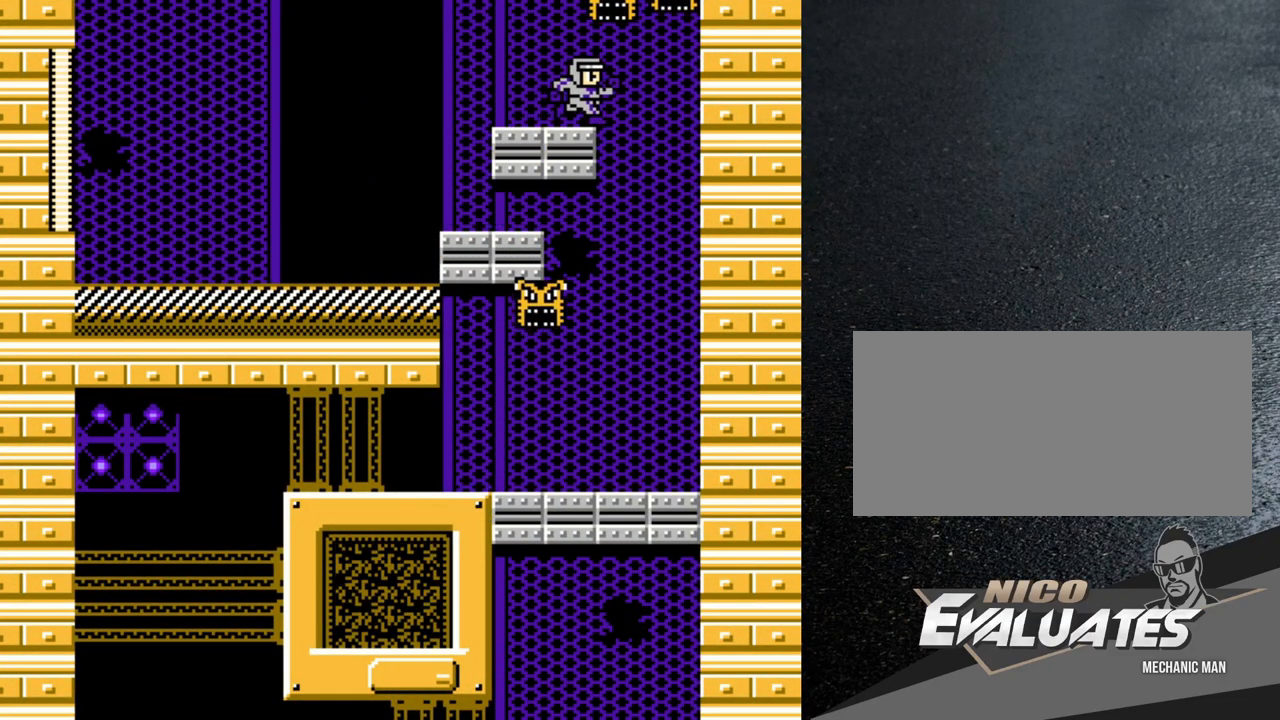
{"buttons": ["Y", "DPAD_LEFT"], "events": [[433, "DPAD_RIGHT", "up"], [483, "DPAD_LEFT", "down"], [483, "Y", "down"]]}
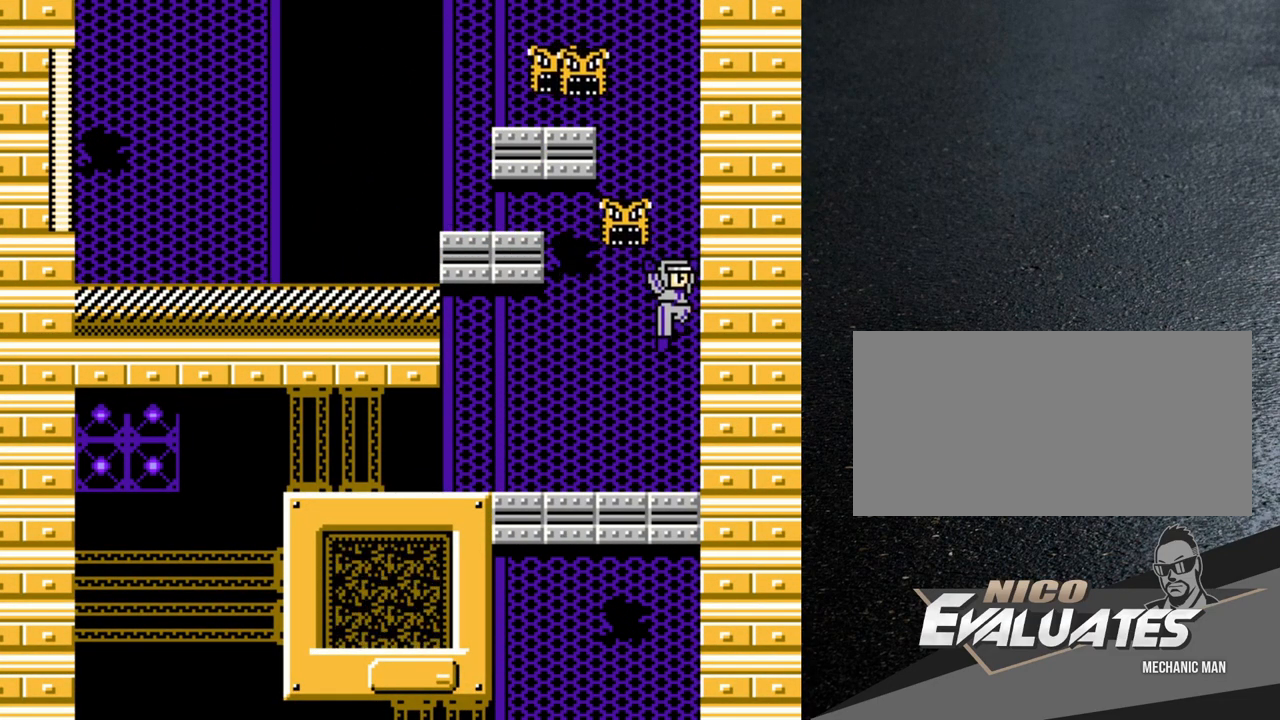
{"buttons": ["DPAD_LEFT"], "events": [[167, "Y", "up"]]}
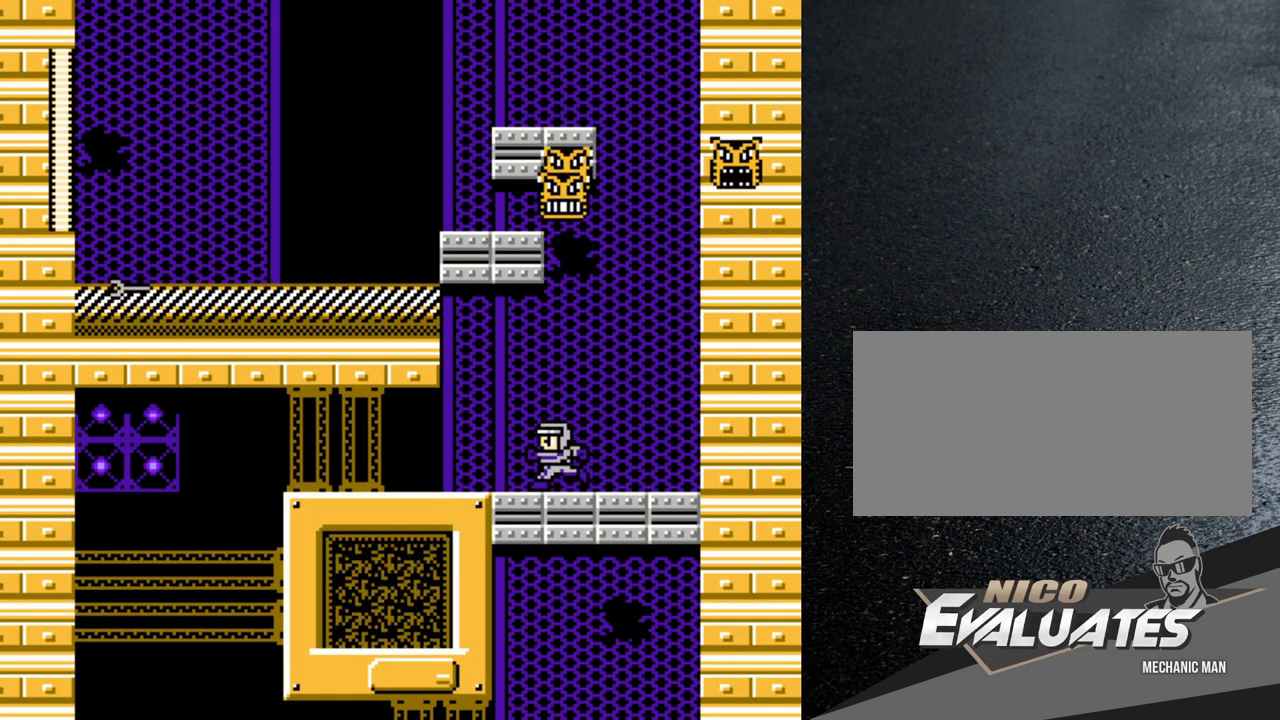
{"buttons": ["DPAD_LEFT"], "events": []}
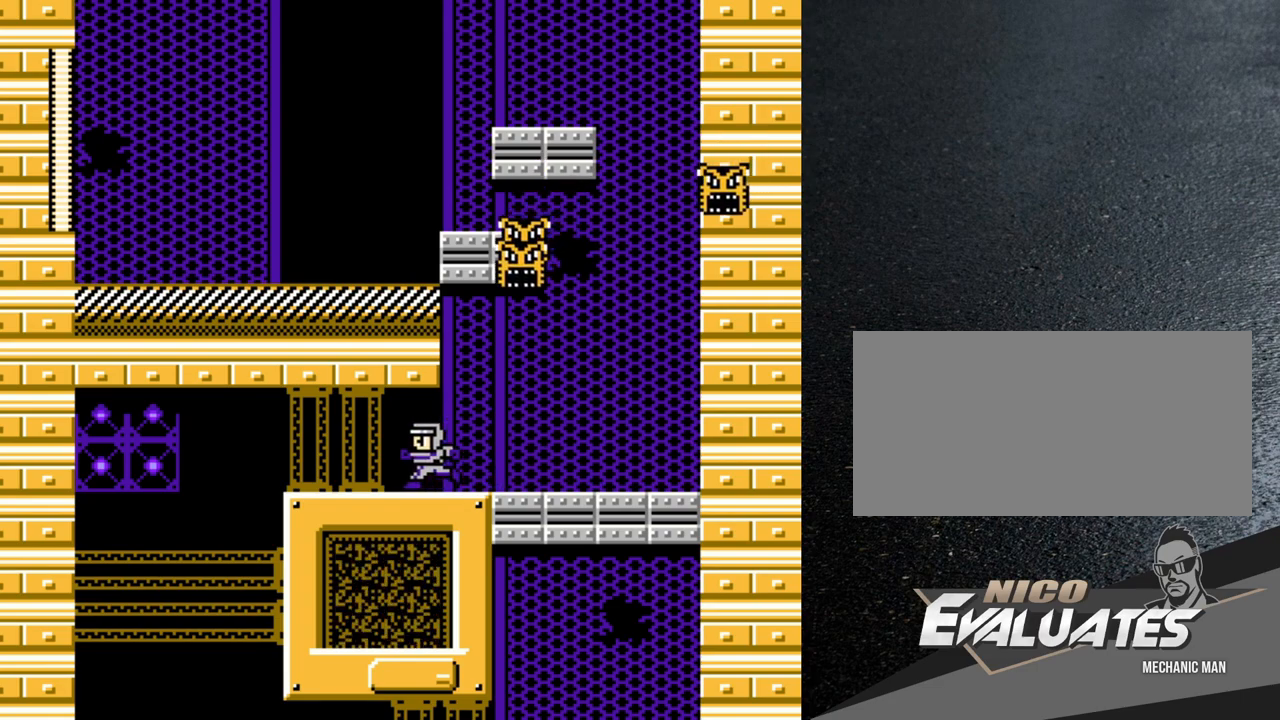
{"buttons": [], "events": [[500, "DPAD_LEFT", "up"]]}
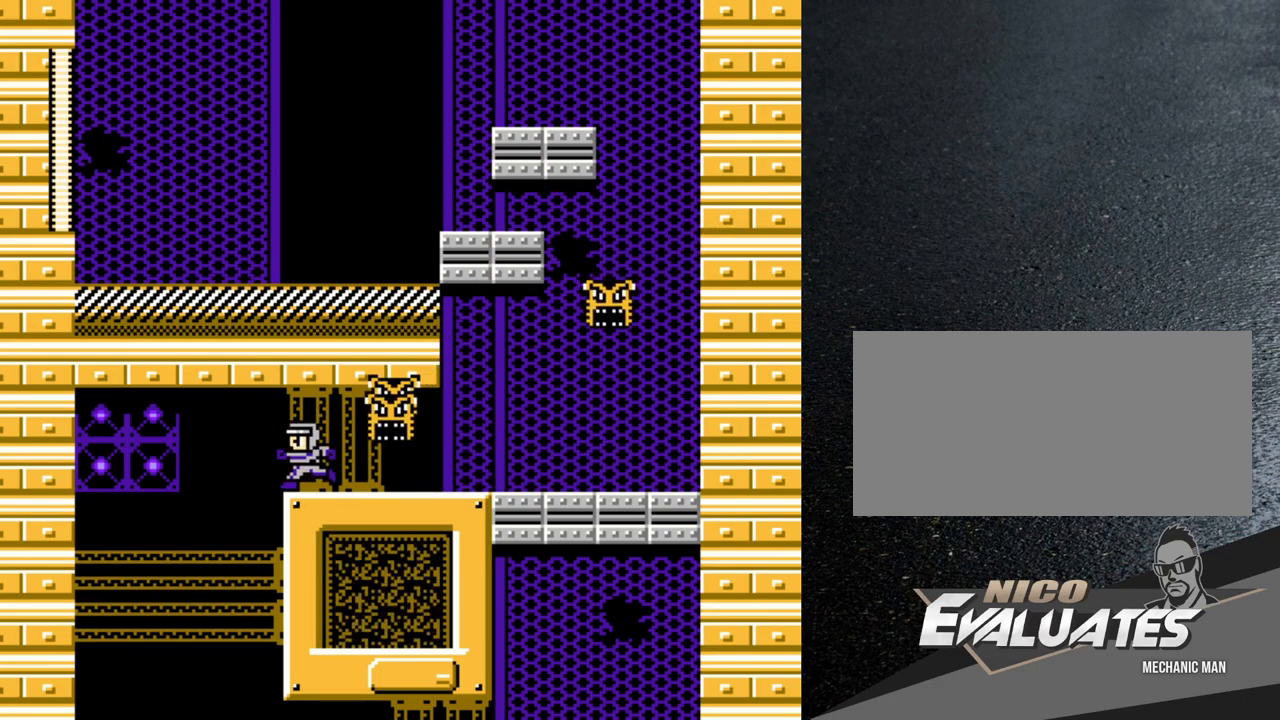
{"buttons": [], "events": [[50, "B", "down"], [50, "DPAD_RIGHT", "down"], [67, "Y", "down"], [83, "DPAD_RIGHT", "up"], [133, "DPAD_LEFT", "down"], [317, "B", "up"], [317, "Y", "up"], [500, "DPAD_LEFT", "up"]]}
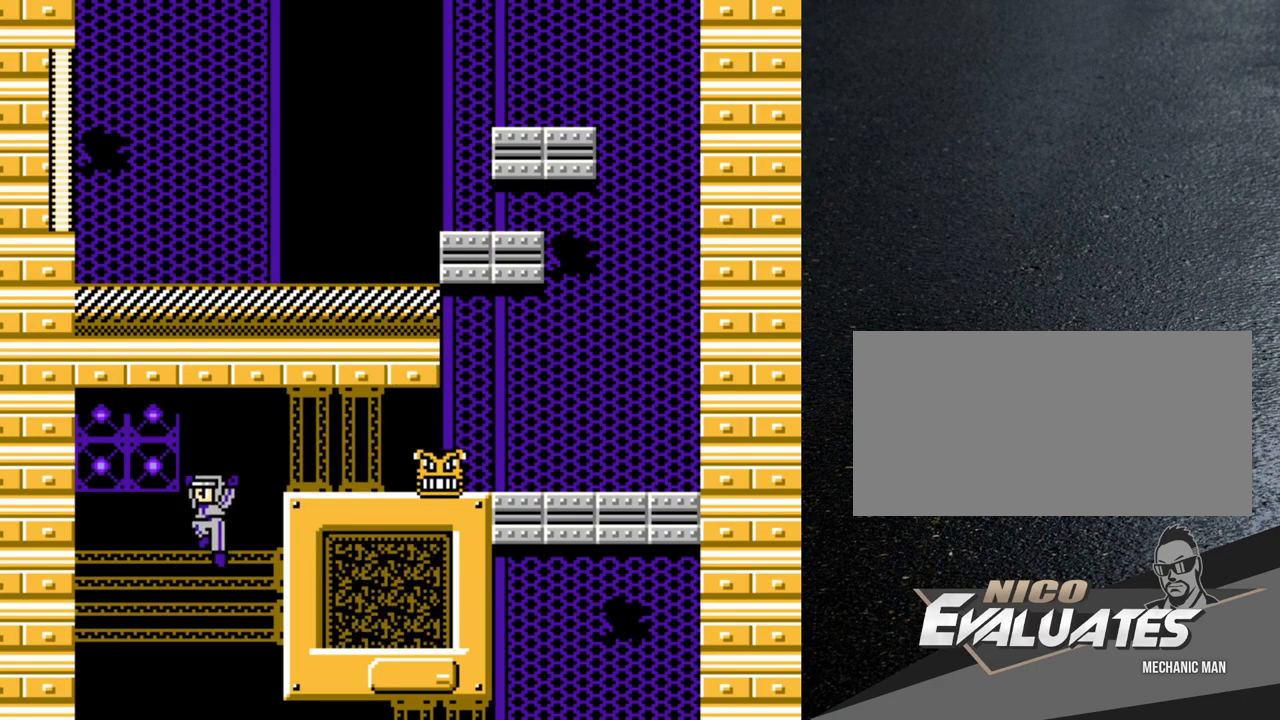
{"buttons": ["DPAD_RIGHT"], "events": [[117, "DPAD_RIGHT", "down"]]}
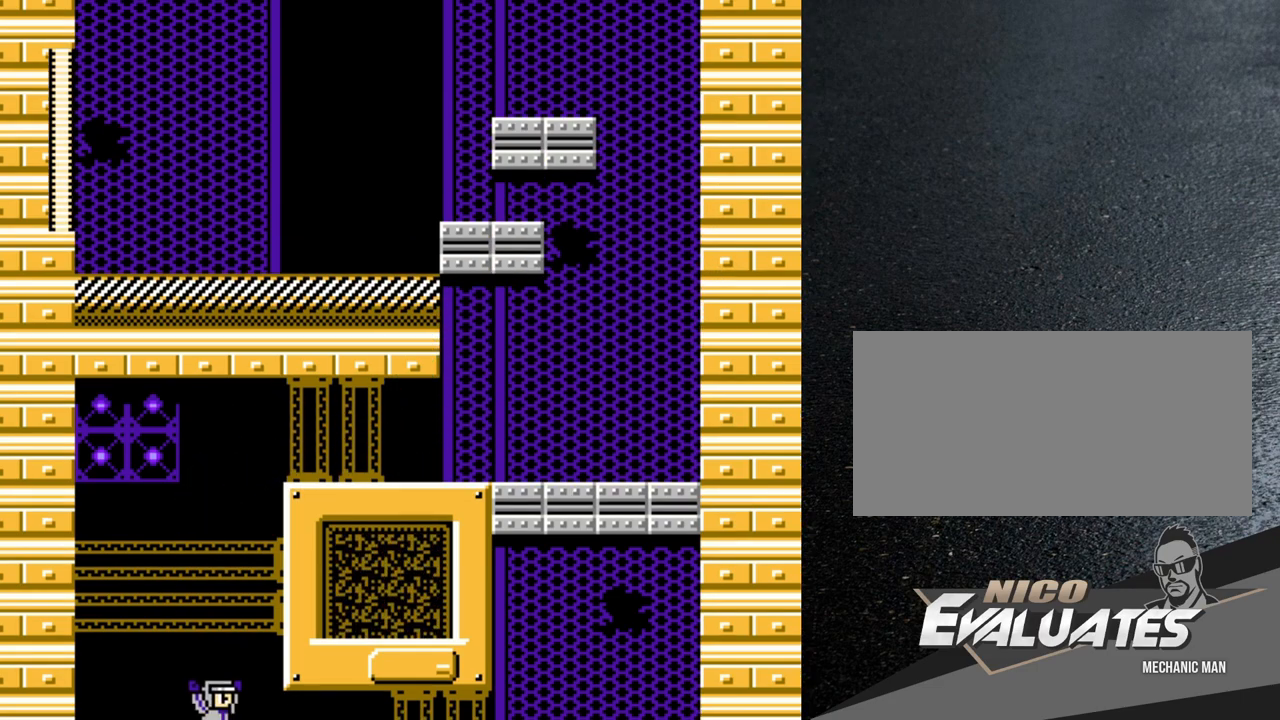
{"buttons": [], "events": [[83, "DPAD_RIGHT", "up"], [150, "DPAD_RIGHT", "down"], [483, "DPAD_RIGHT", "up"]]}
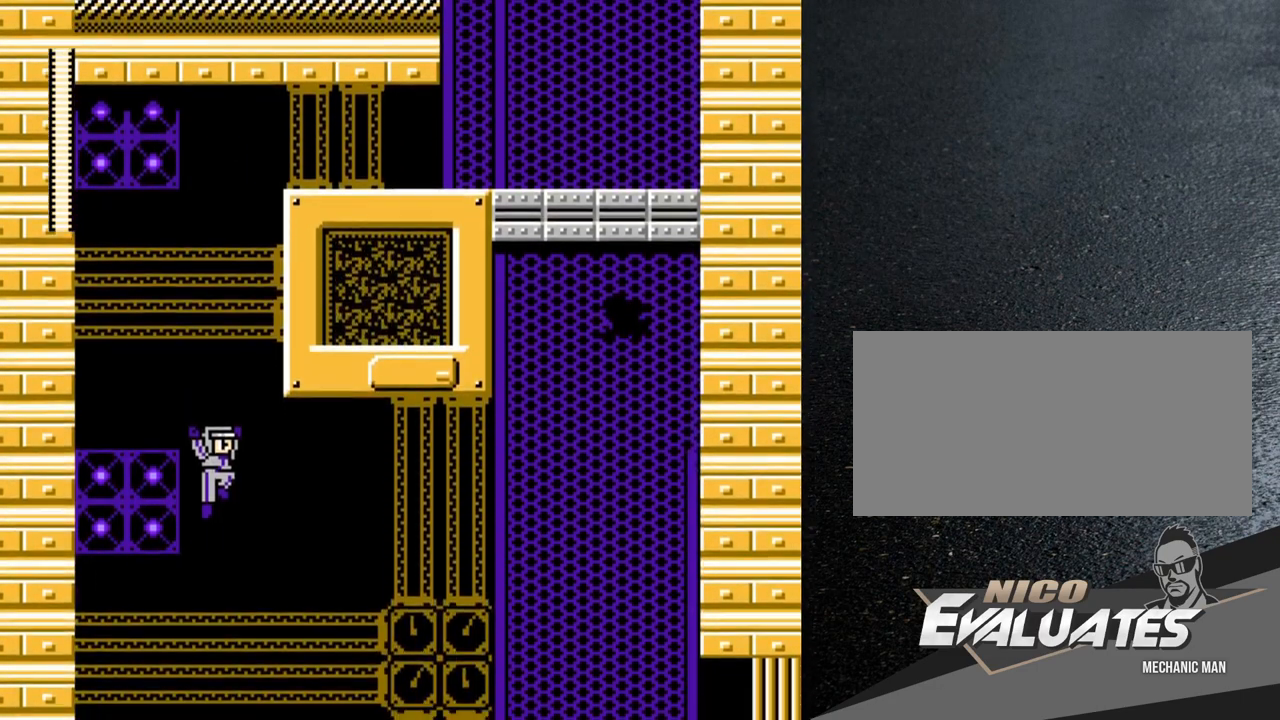
{"buttons": [], "events": [[33, "DPAD_LEFT", "down"], [183, "DPAD_LEFT", "up"]]}
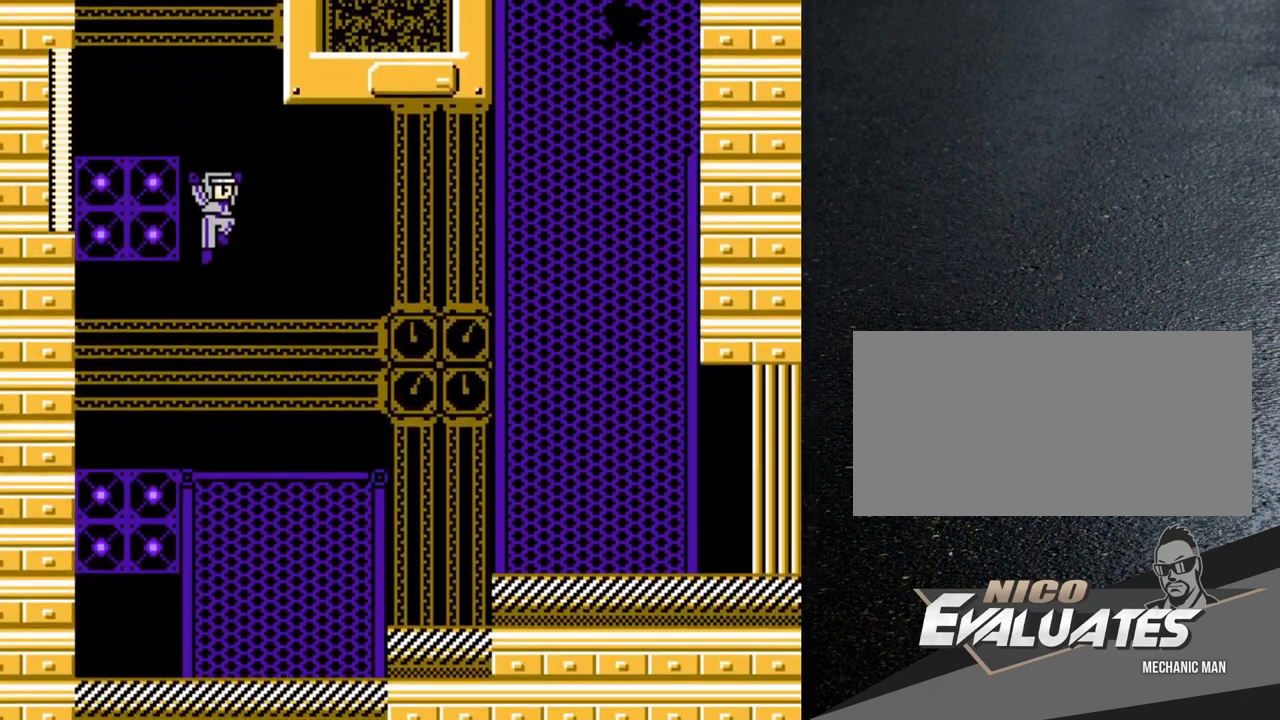
{"buttons": ["DPAD_RIGHT"], "events": [[233, "DPAD_RIGHT", "down"]]}
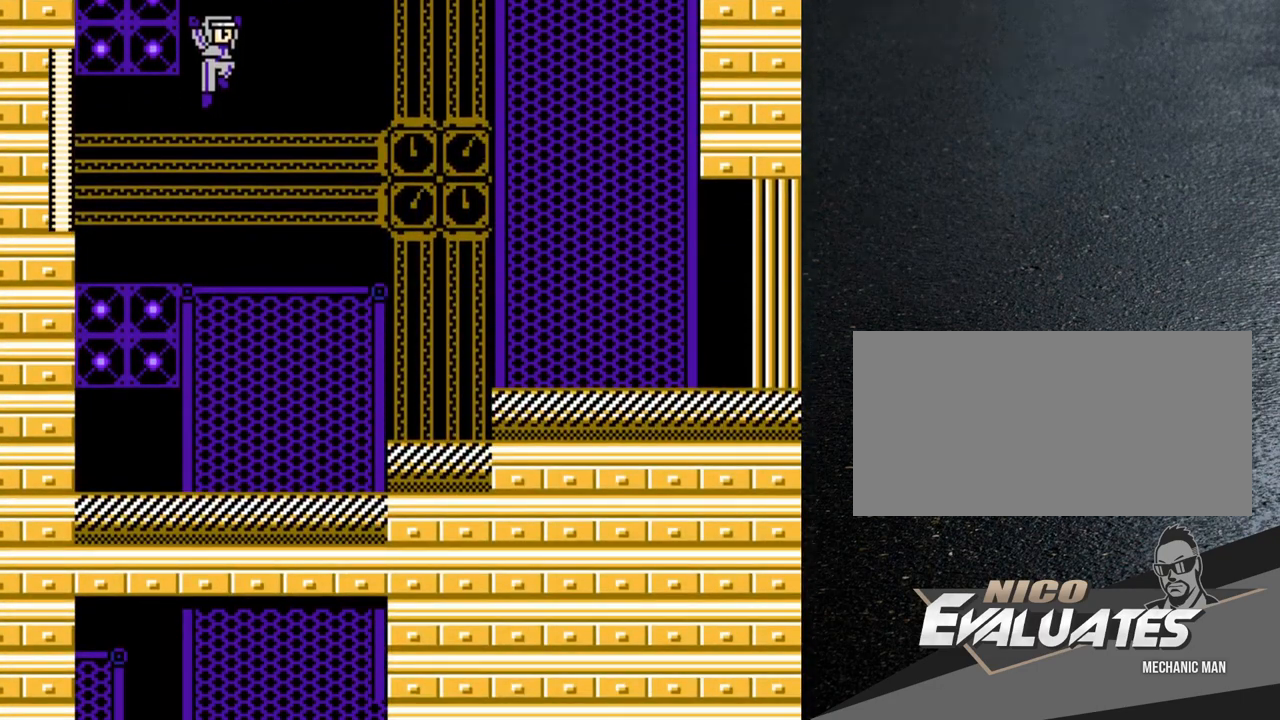
{"buttons": ["DPAD_RIGHT"], "events": [[33, "DPAD_RIGHT", "up"], [500, "DPAD_RIGHT", "down"]]}
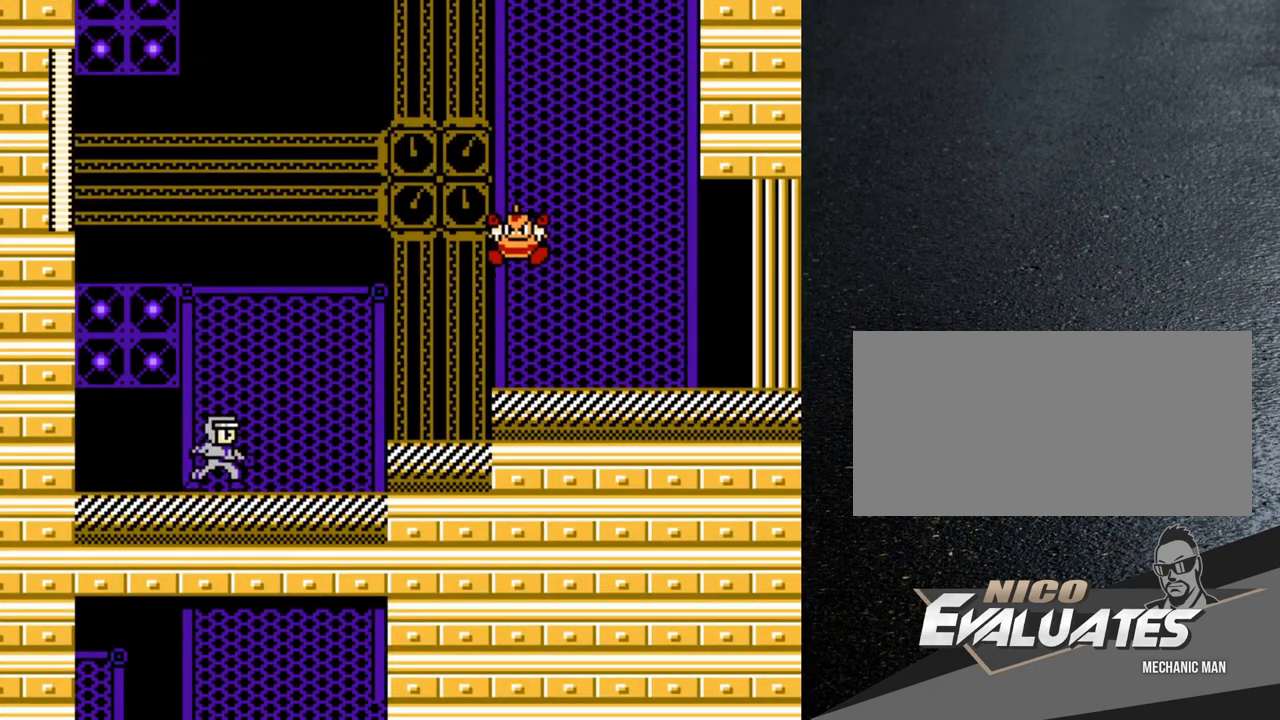
{"buttons": [], "events": [[83, "B", "down"], [100, "DPAD_RIGHT", "up"], [233, "B", "up"]]}
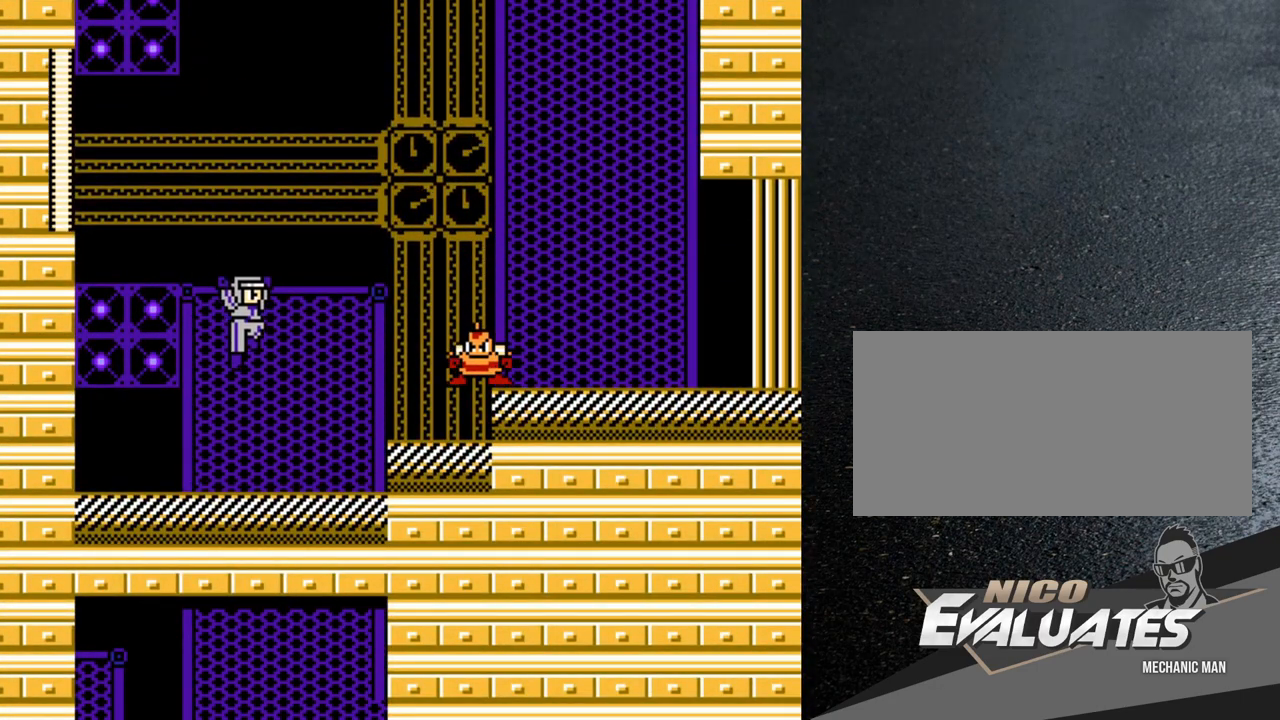
{"buttons": ["Y"], "events": [[150, "DPAD_RIGHT", "down"], [250, "B", "down"], [250, "DPAD_RIGHT", "up"], [350, "Y", "down"], [383, "B", "up"], [400, "Y", "up"], [450, "Y", "down"]]}
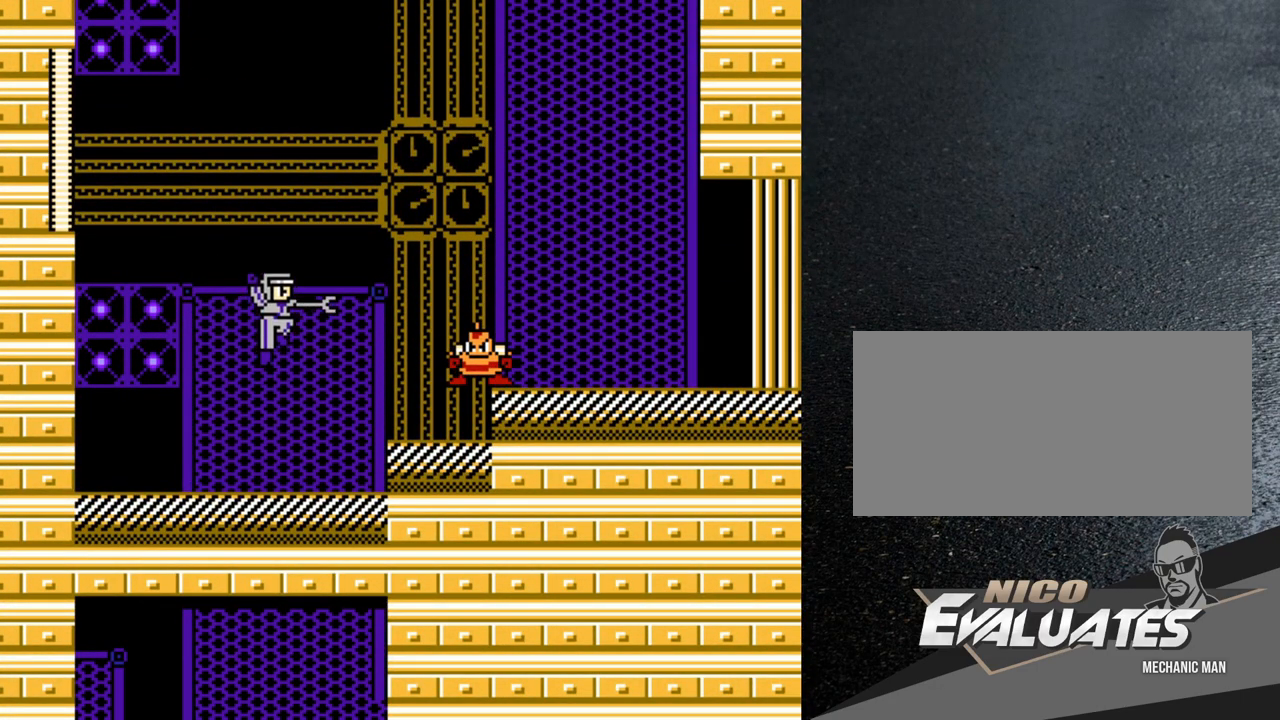
{"buttons": ["B", "Y"], "events": [[33, "Y", "up"], [83, "Y", "down"], [217, "Y", "up"], [400, "B", "down"], [467, "Y", "down"]]}
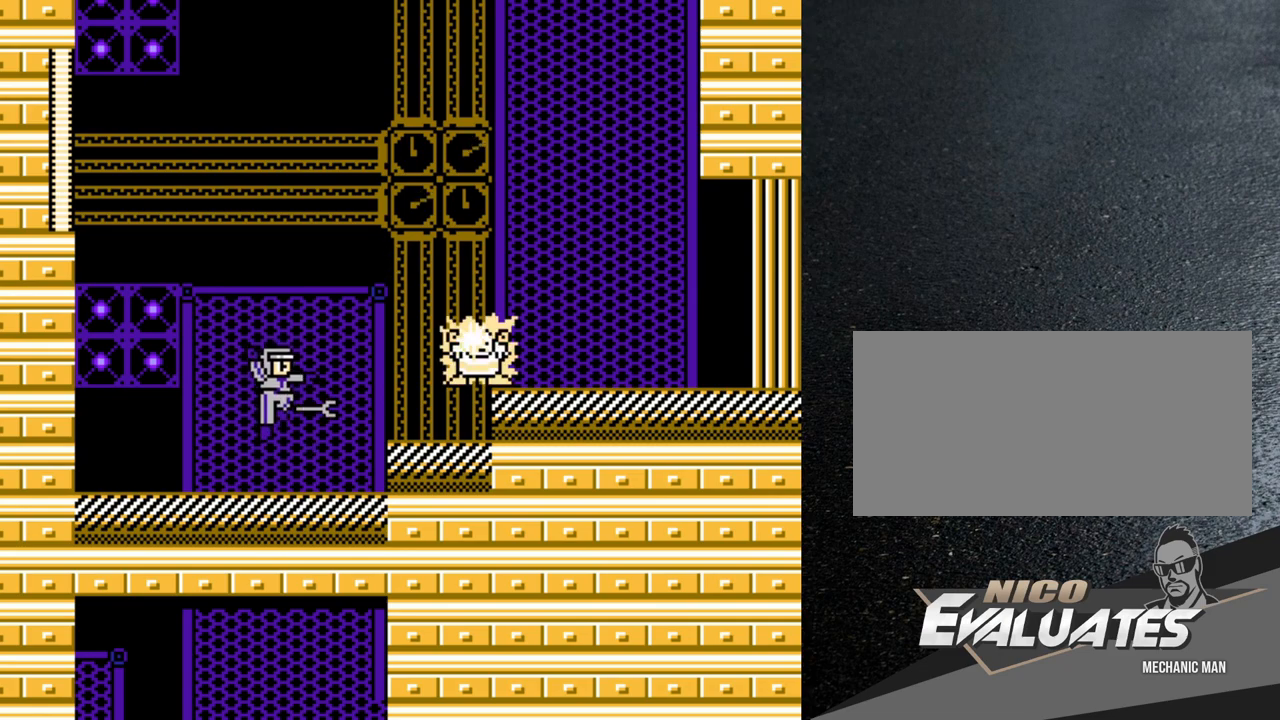
{"buttons": [], "events": [[17, "B", "up"], [33, "Y", "up"], [83, "Y", "down"], [150, "DPAD_LEFT", "down"], [167, "Y", "up"], [500, "DPAD_LEFT", "up"]]}
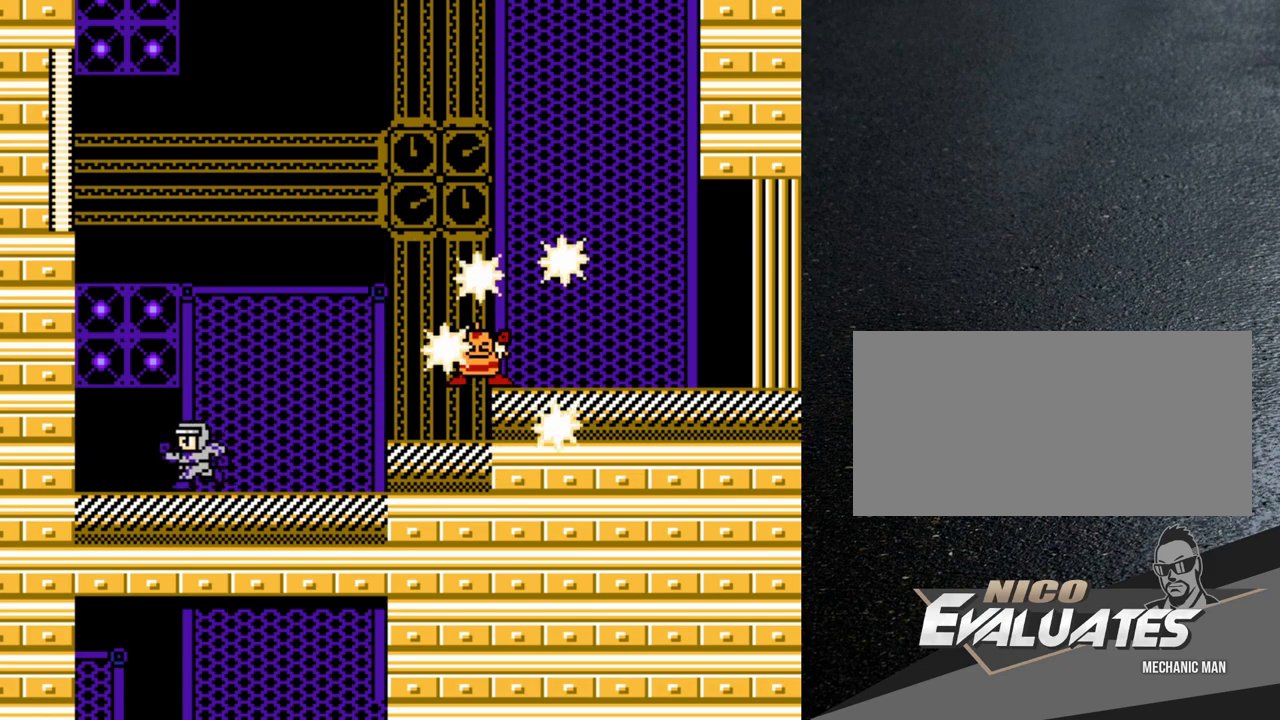
{"buttons": [], "events": [[17, "B", "down"], [100, "DPAD_RIGHT", "down"], [150, "Y", "down"], [167, "B", "up"], [167, "DPAD_RIGHT", "up"], [200, "Y", "up"], [250, "Y", "down"], [300, "Y", "up"], [367, "Y", "down"], [500, "Y", "up"]]}
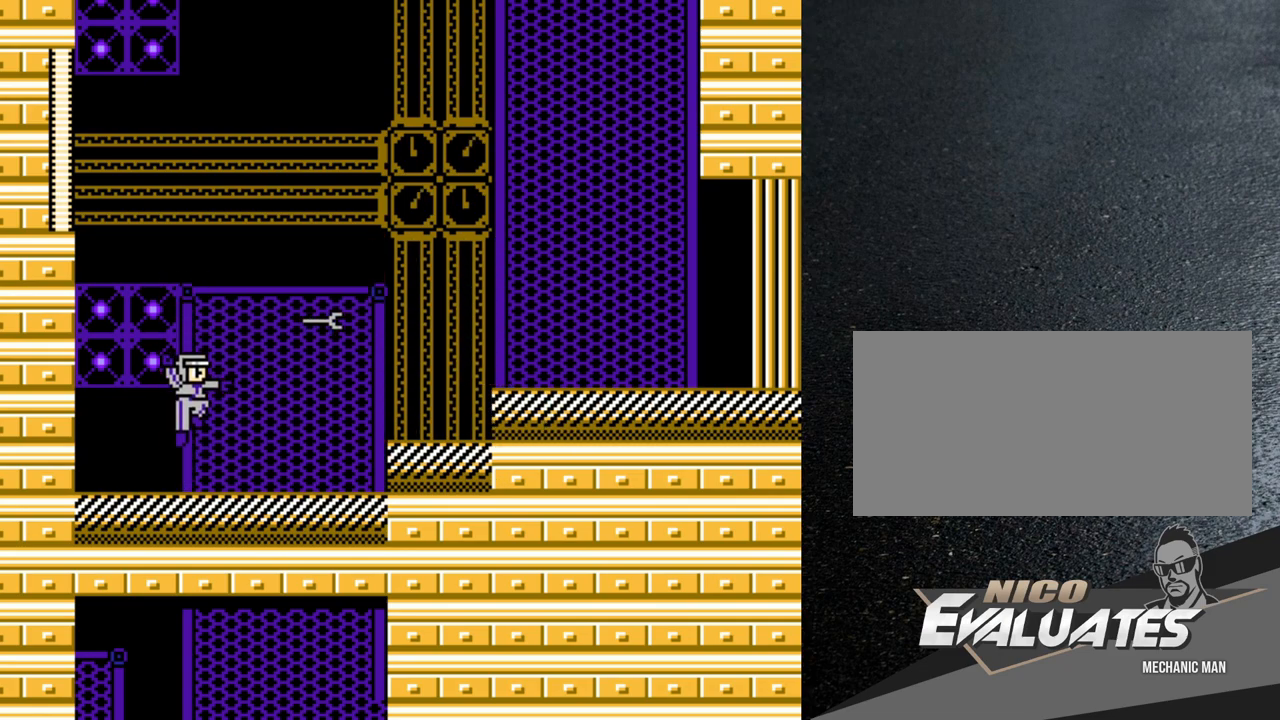
{"buttons": ["DPAD_RIGHT"], "events": [[167, "DPAD_RIGHT", "down"], [200, "B", "down"], [317, "B", "up"], [333, "DPAD_RIGHT", "up"], [350, "DPAD_RIGHT", "down"]]}
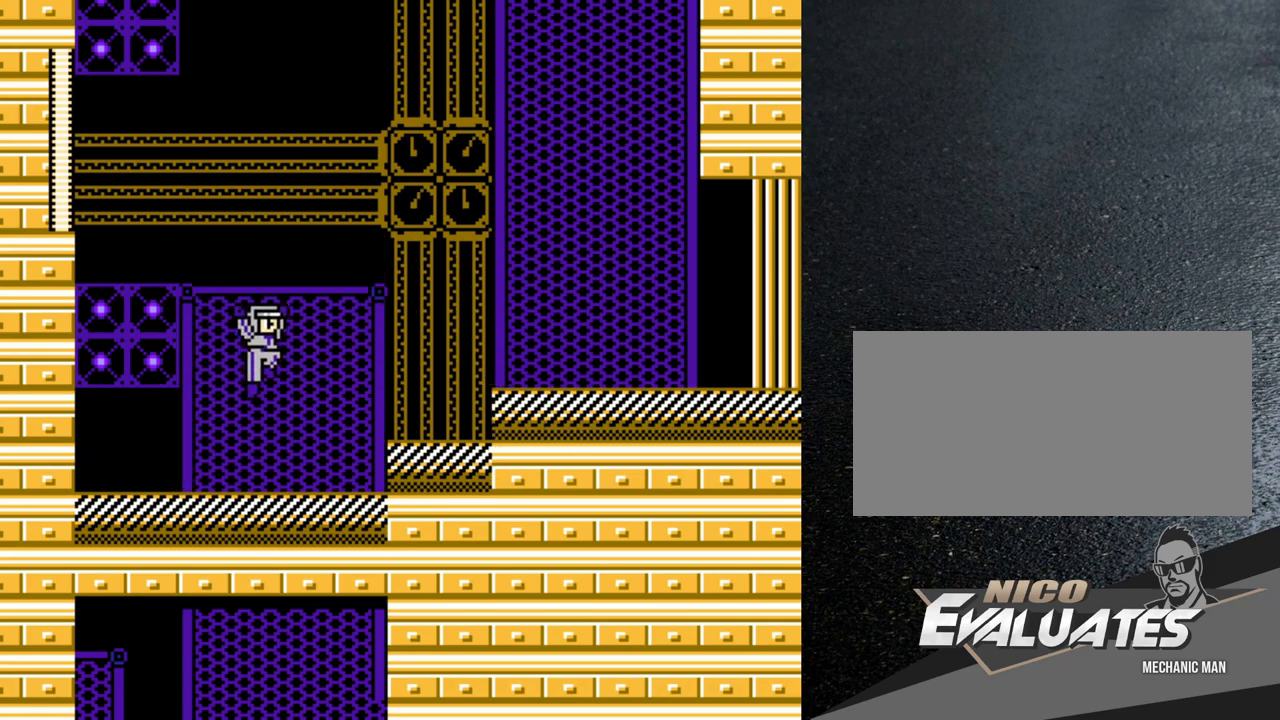
{"buttons": ["DPAD_RIGHT"], "events": [[217, "B", "down"], [367, "B", "up"]]}
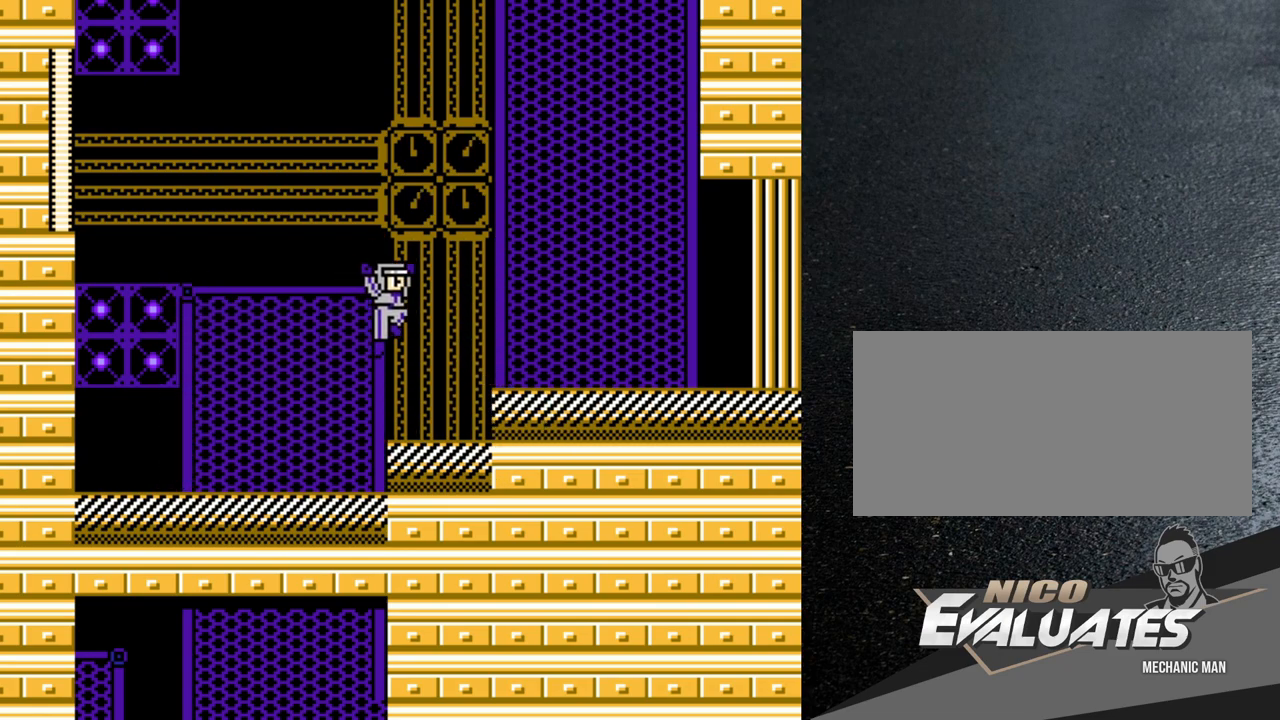
{"buttons": ["DPAD_RIGHT"], "events": [[300, "B", "down"], [433, "B", "up"]]}
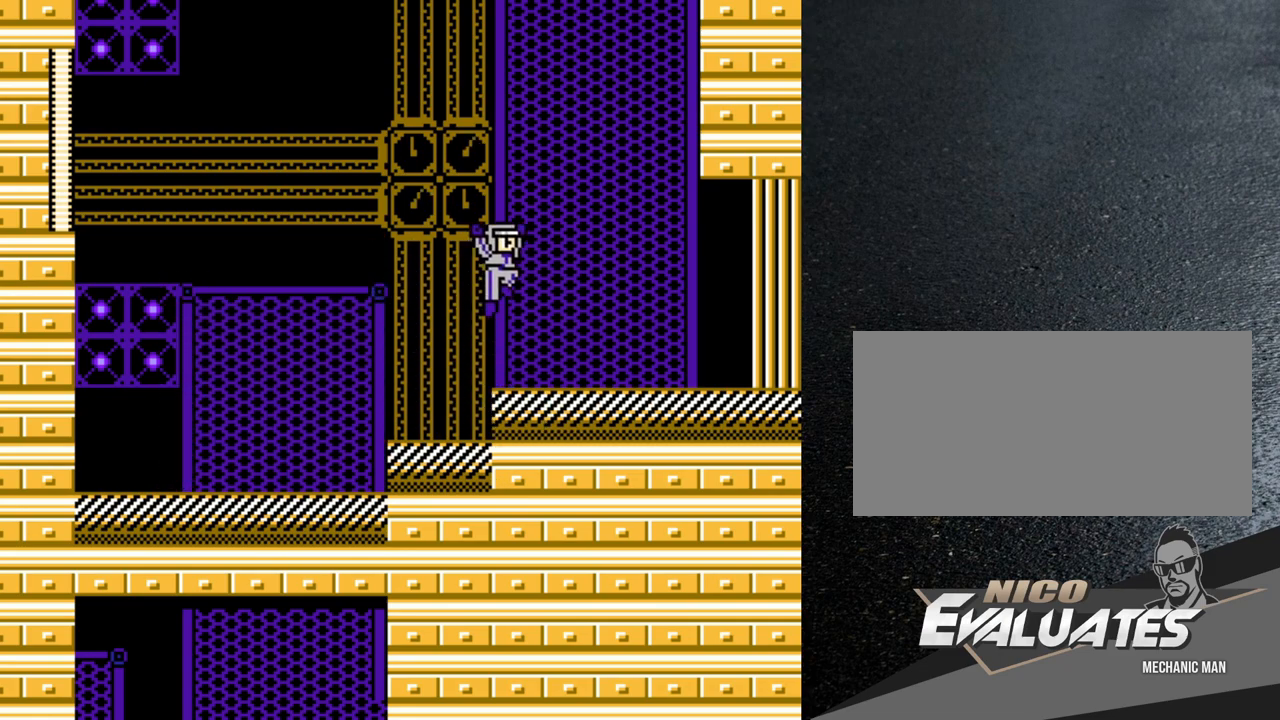
{"buttons": ["DPAD_RIGHT"], "events": []}
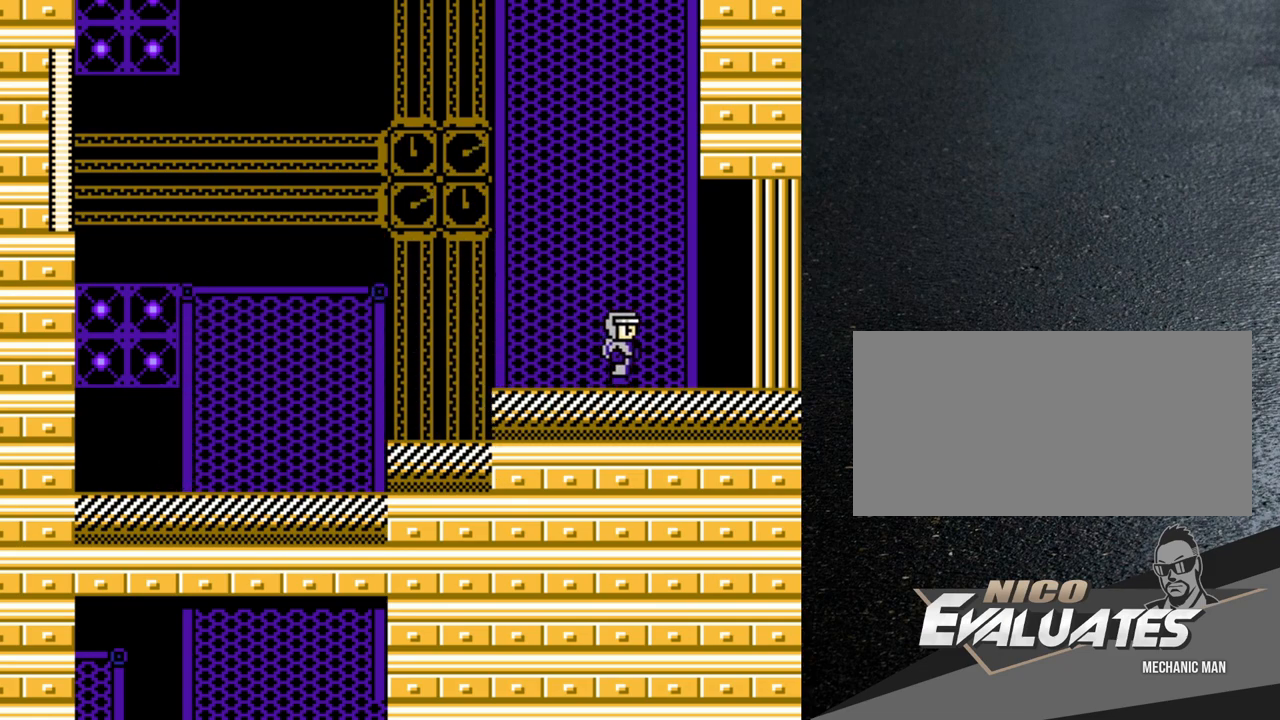
{"buttons": ["DPAD_RIGHT"], "events": []}
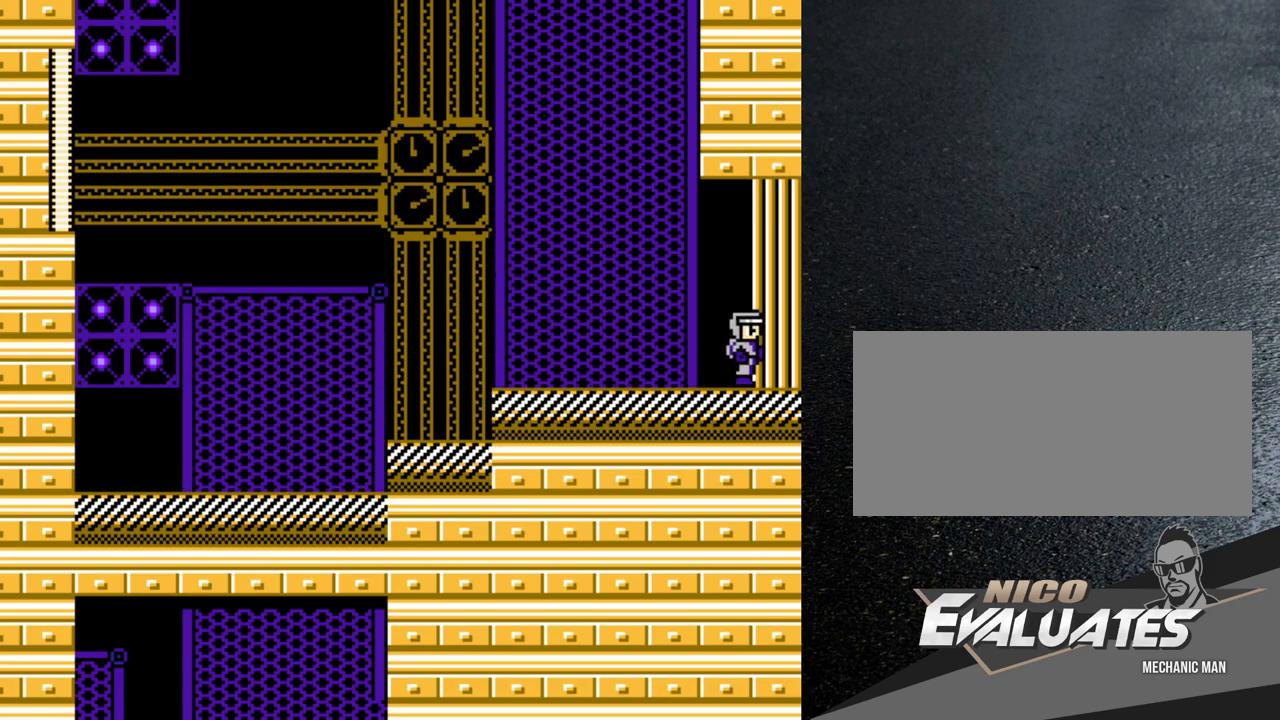
{"buttons": ["DPAD_RIGHT"], "events": []}
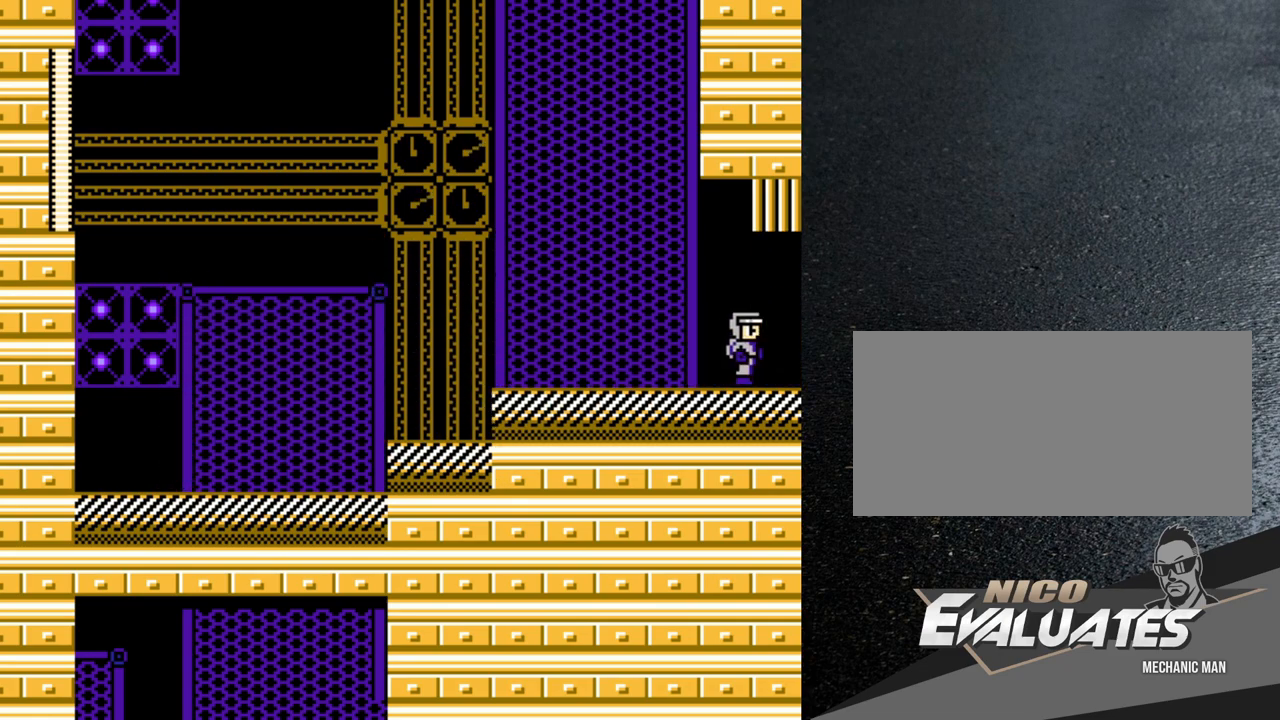
{"buttons": ["DPAD_RIGHT"], "events": []}
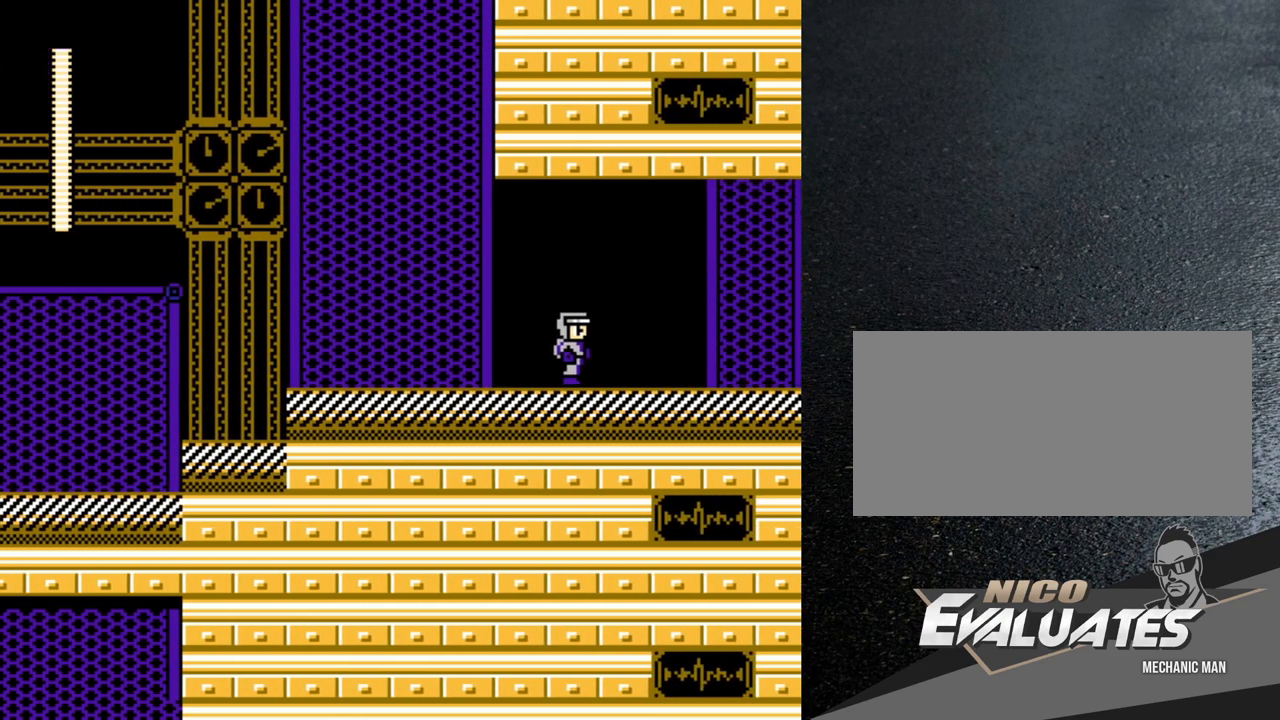
{"buttons": [], "events": [[67, "DPAD_RIGHT", "up"]]}
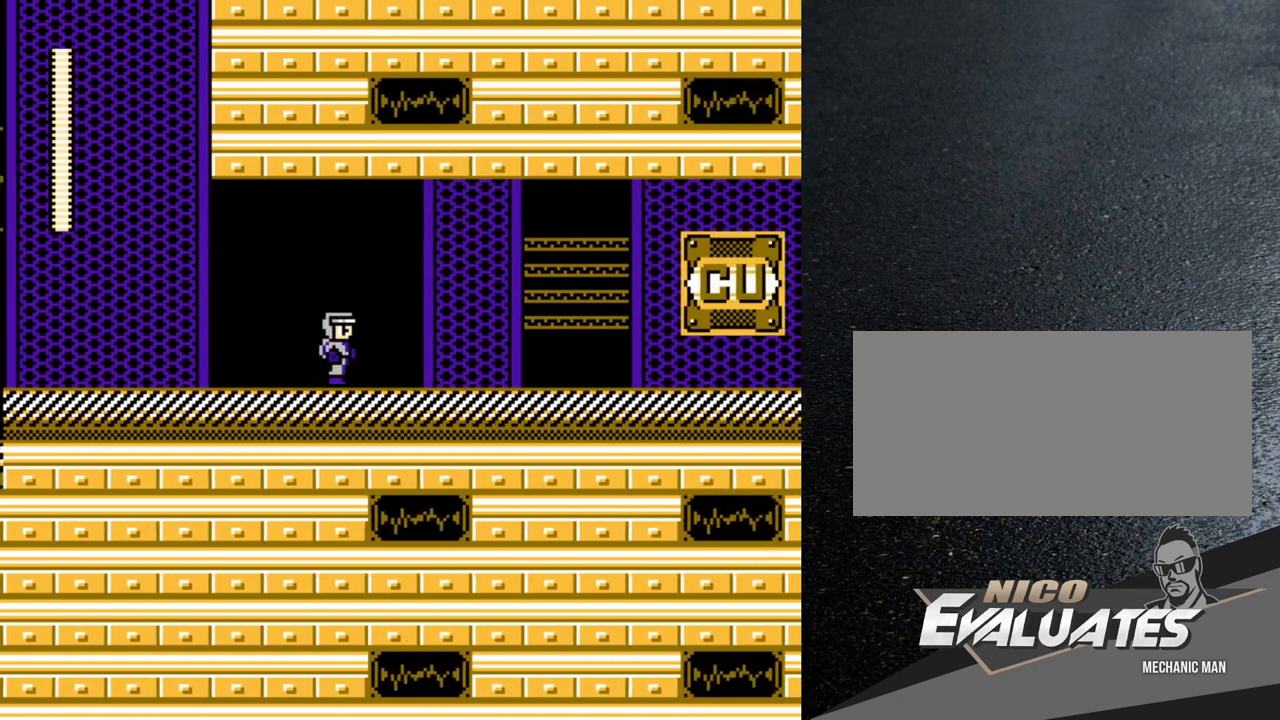
{"buttons": [], "events": []}
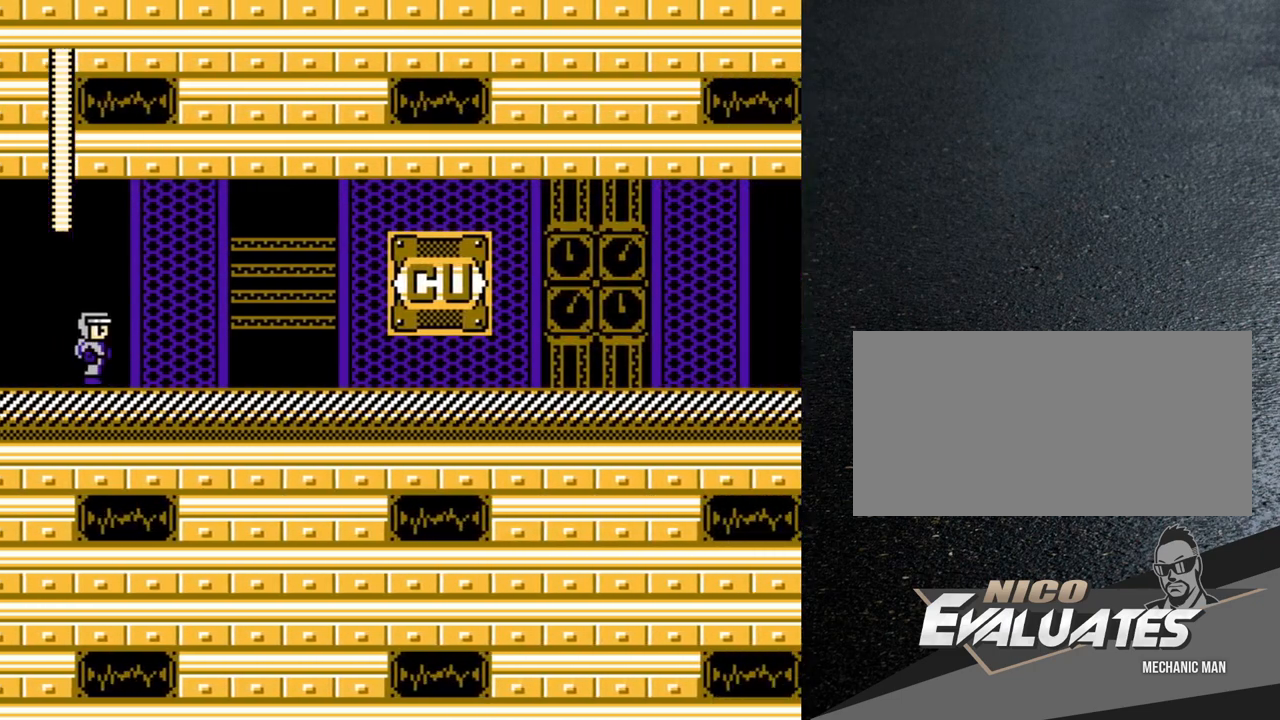
{"buttons": ["DPAD_RIGHT"], "events": [[83, "DPAD_RIGHT", "down"]]}
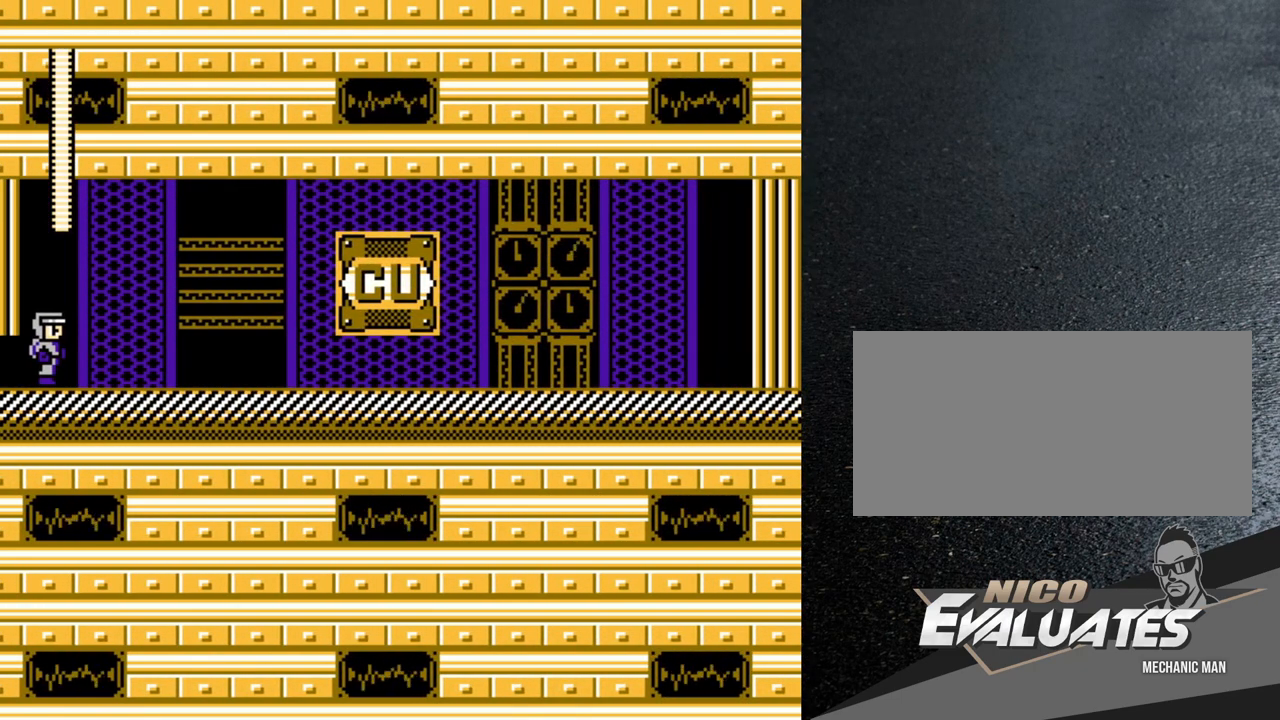
{"buttons": ["DPAD_RIGHT"], "events": []}
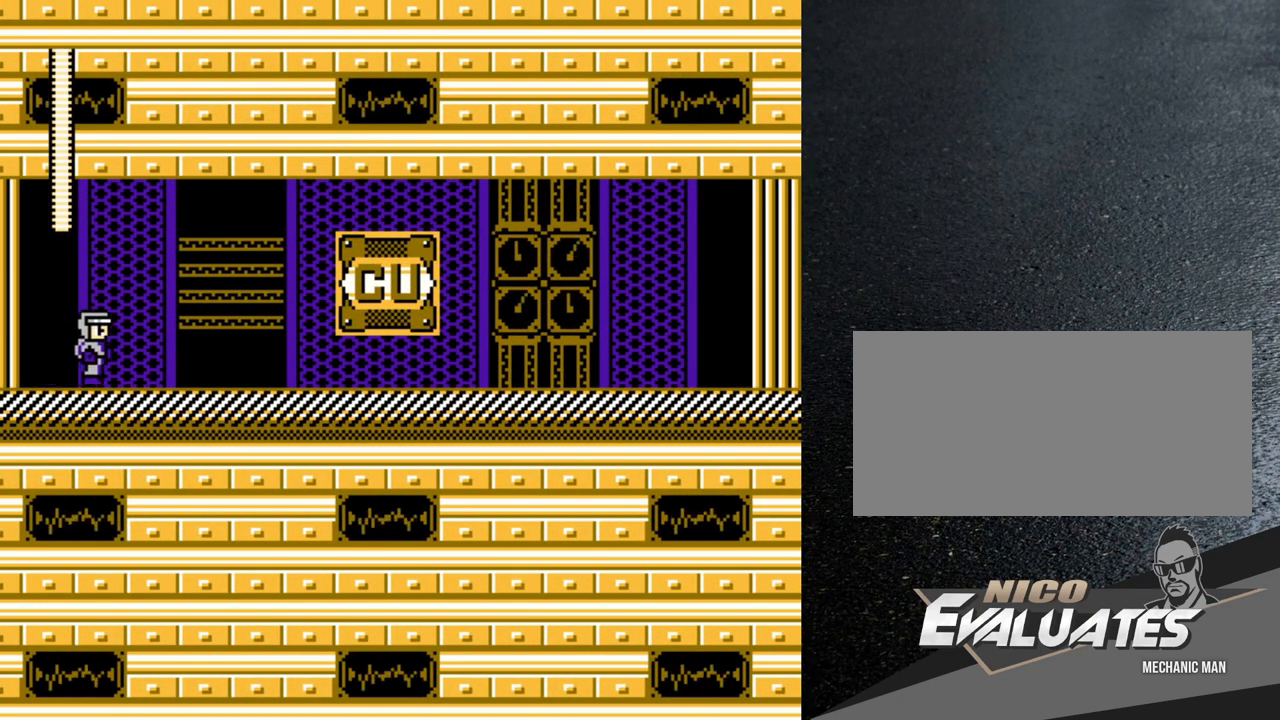
{"buttons": ["DPAD_RIGHT"], "events": []}
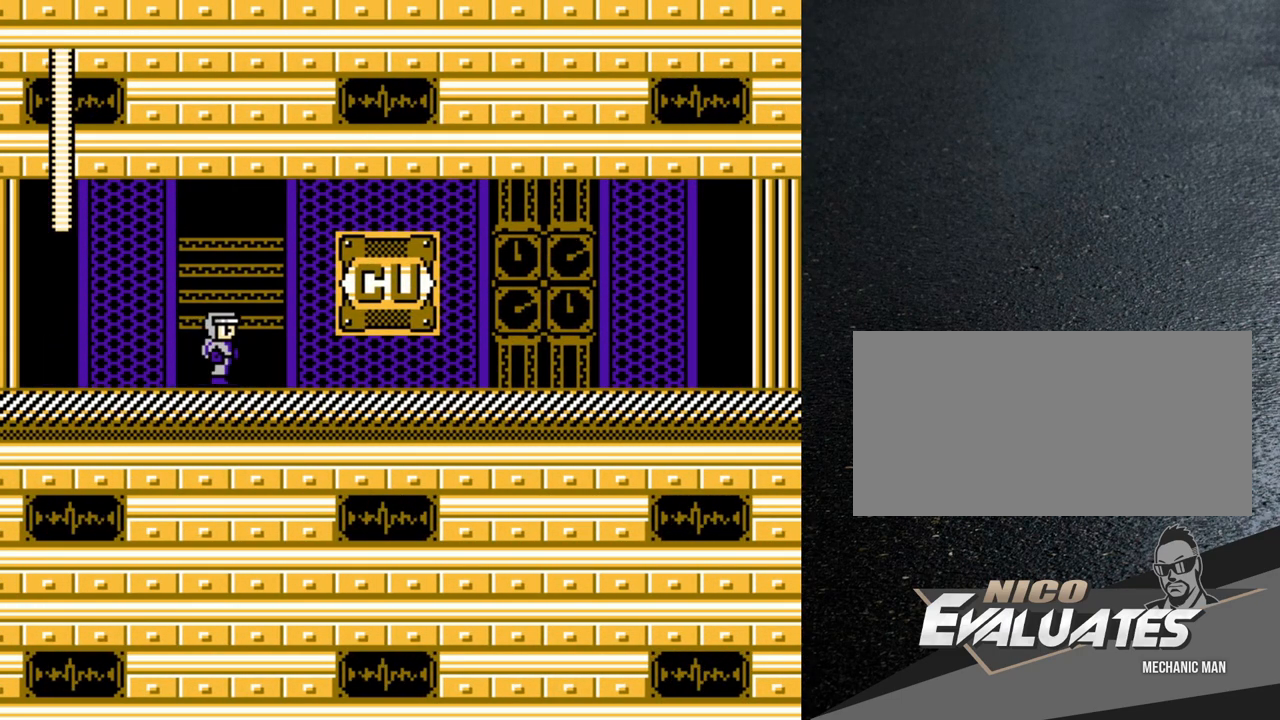
{"buttons": ["DPAD_RIGHT"], "events": []}